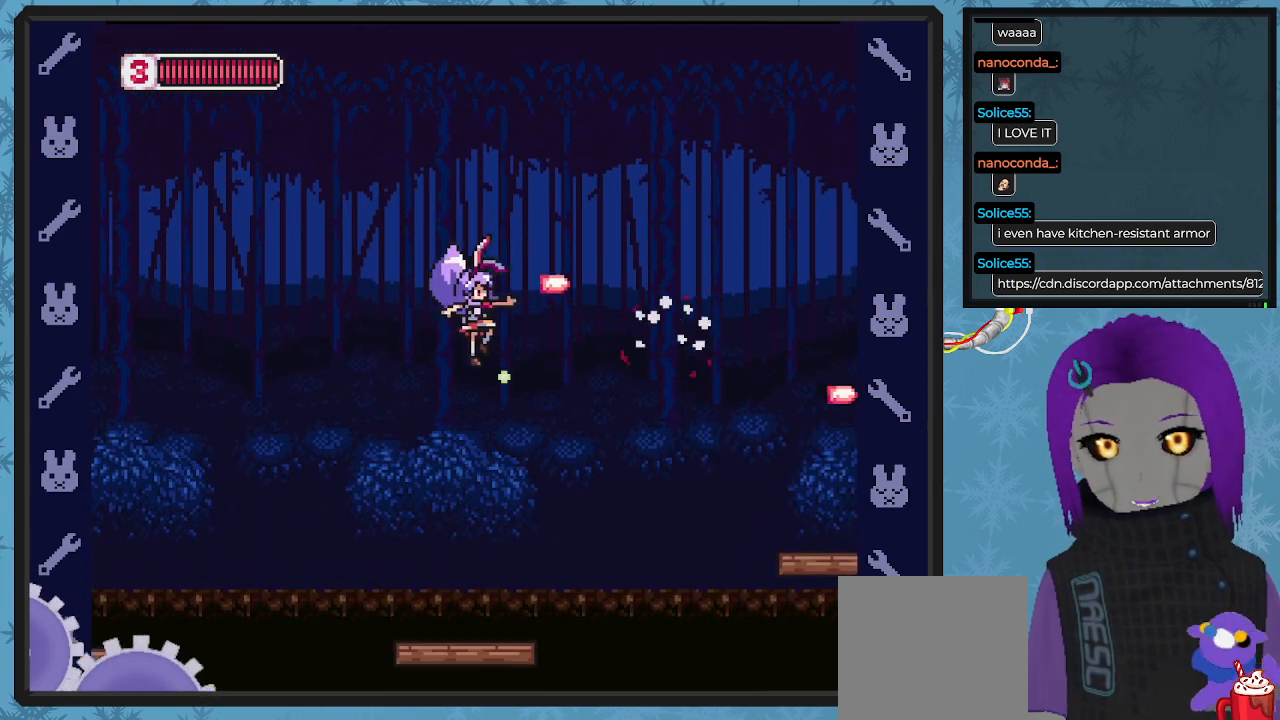
Gameplay with a controller (Xbox layout); each line is a JSON object with the inputs held at the frame after it. "events" lists button and stick changes between this image and that frame as [ms after this image, input, new state], when the widget could be followed in between. Not read: right_stick.
{"buttons": [], "left_stick": "center", "events": [[133, "X", "up"]]}
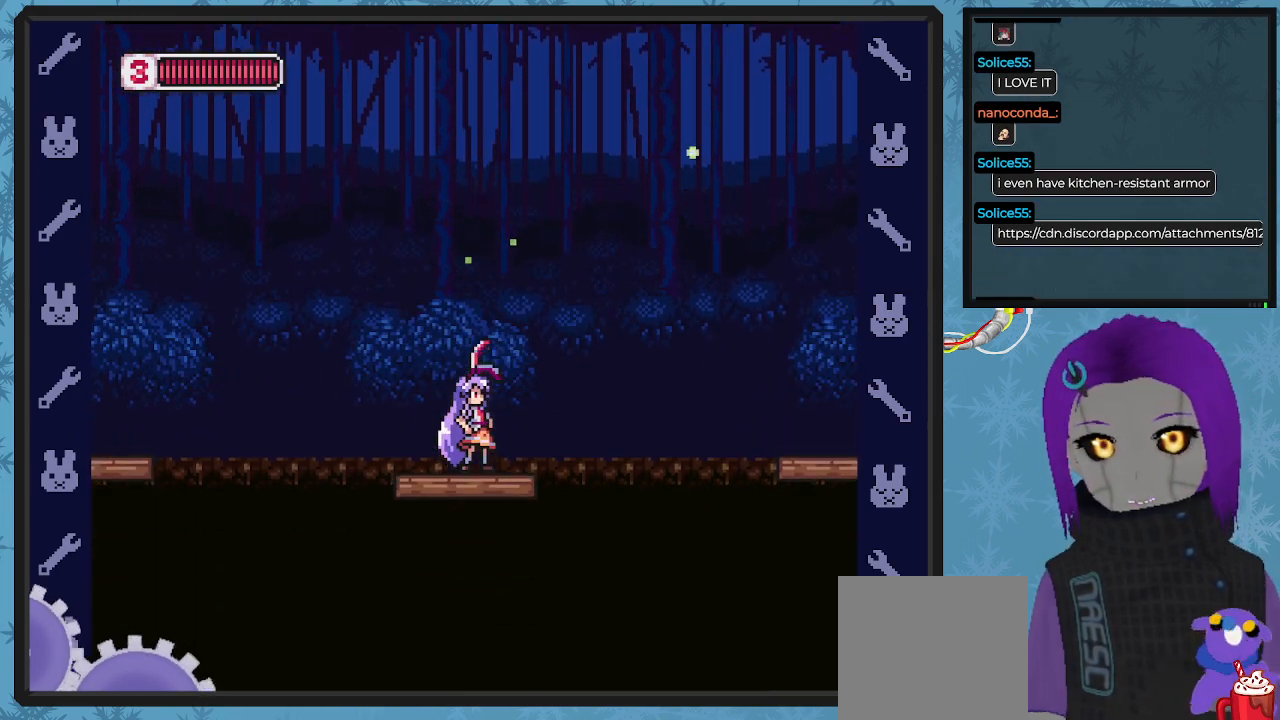
{"buttons": ["DPAD_RIGHT"], "left_stick": "center", "events": [[400, "DPAD_RIGHT", "down"]]}
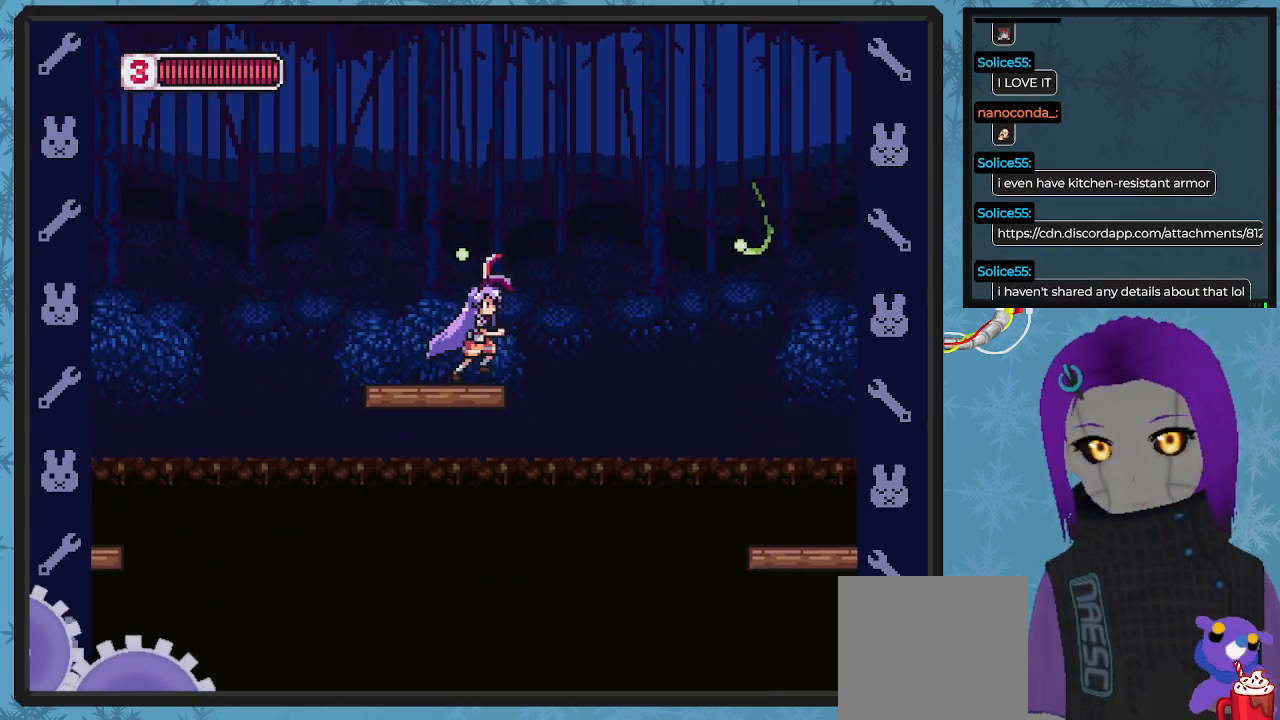
{"buttons": ["A", "DPAD_RIGHT"], "left_stick": "center", "events": [[33, "A", "down"]]}
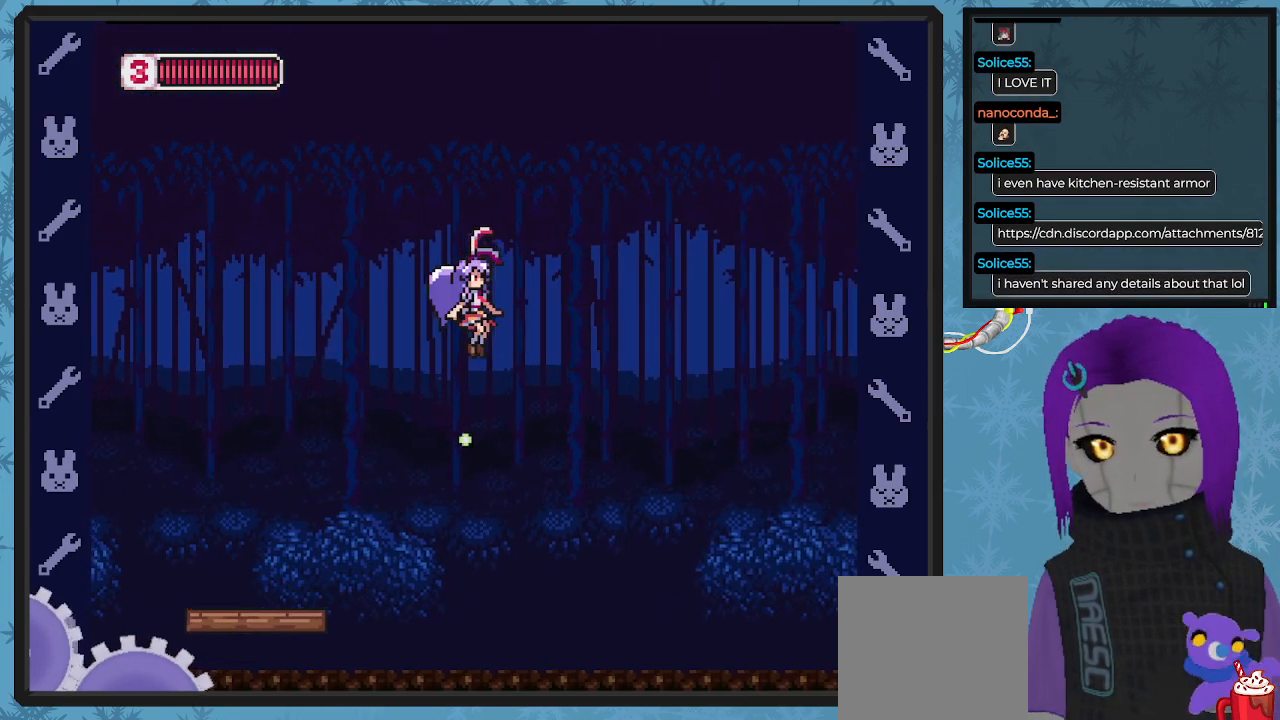
{"buttons": [], "left_stick": "center", "events": [[300, "A", "up"], [367, "DPAD_RIGHT", "up"], [367, "X", "down"], [500, "X", "up"]]}
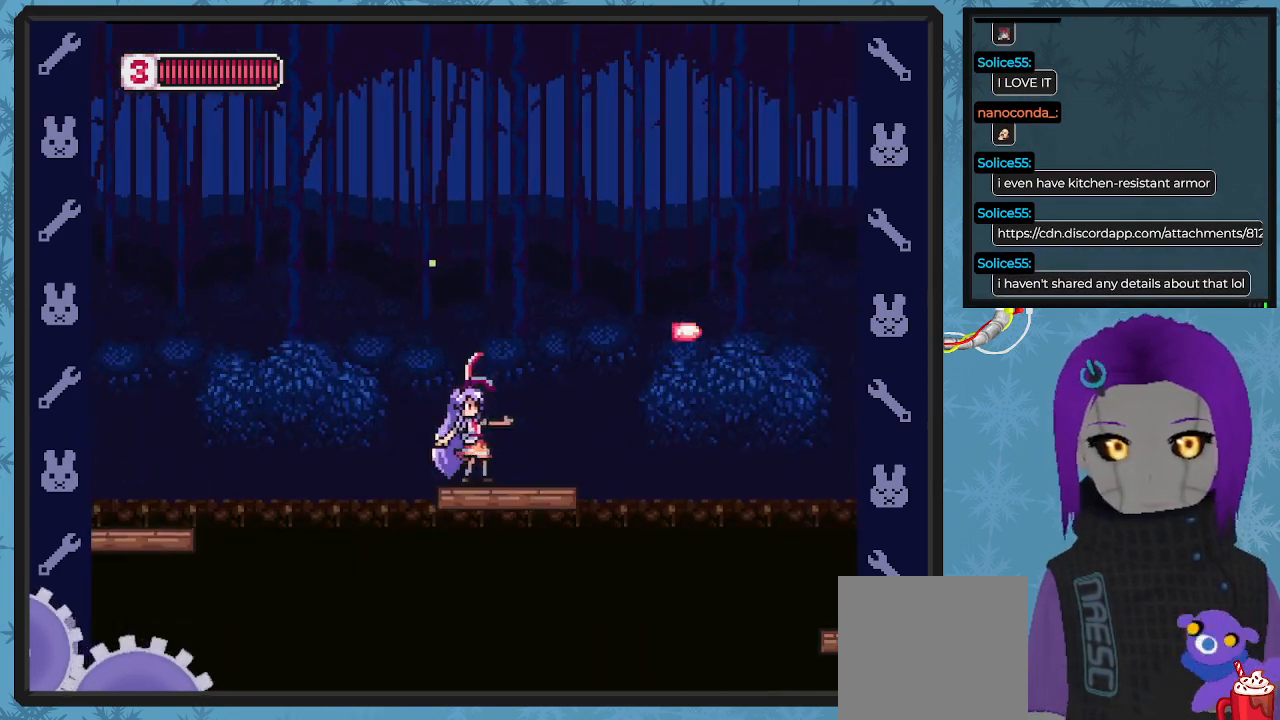
{"buttons": ["X", "DPAD_RIGHT"], "left_stick": "center", "events": [[33, "X", "down"], [500, "DPAD_RIGHT", "down"]]}
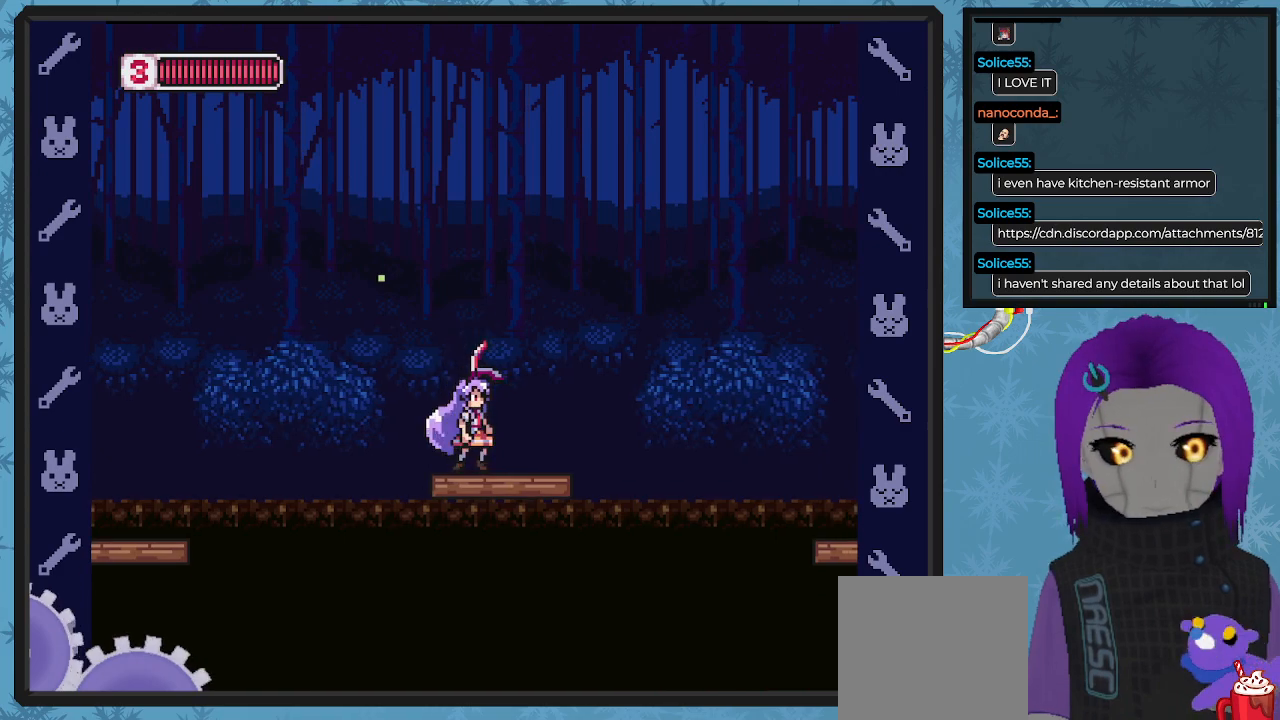
{"buttons": ["X", "DPAD_RIGHT"], "left_stick": "center", "events": [[100, "DPAD_RIGHT", "up"], [433, "DPAD_RIGHT", "down"]]}
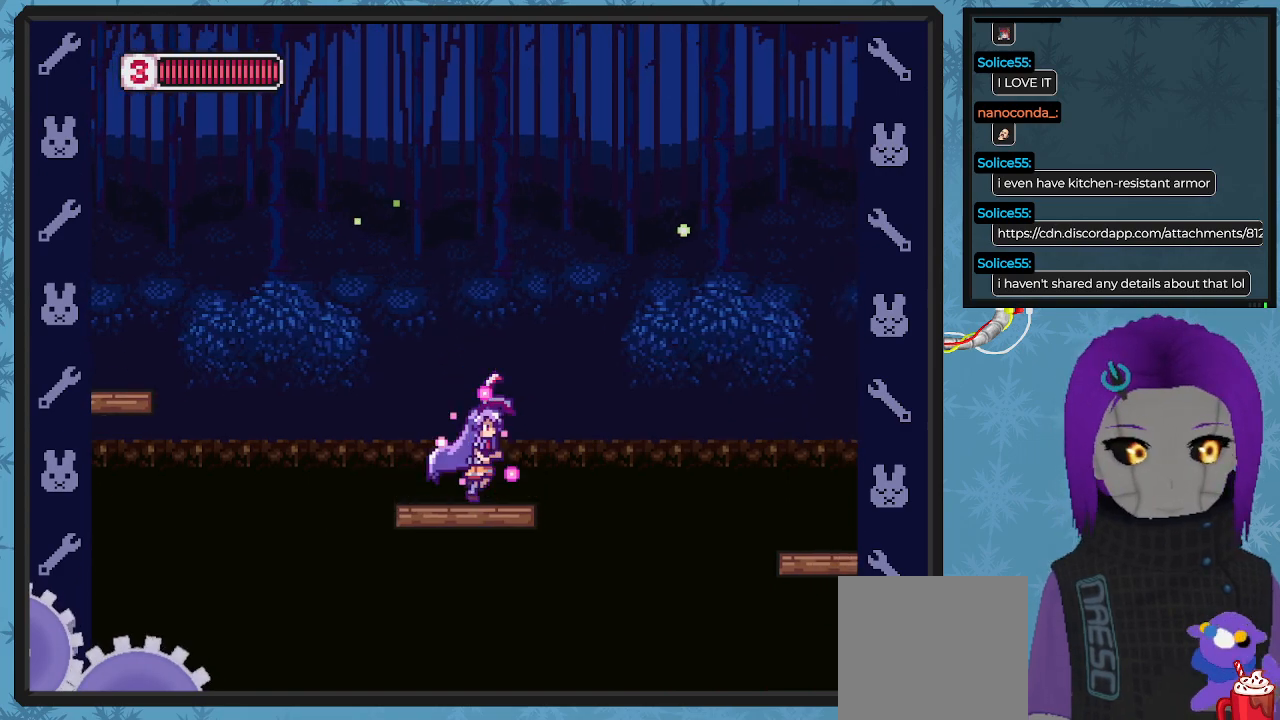
{"buttons": ["X"], "left_stick": "center", "events": [[33, "DPAD_RIGHT", "up"]]}
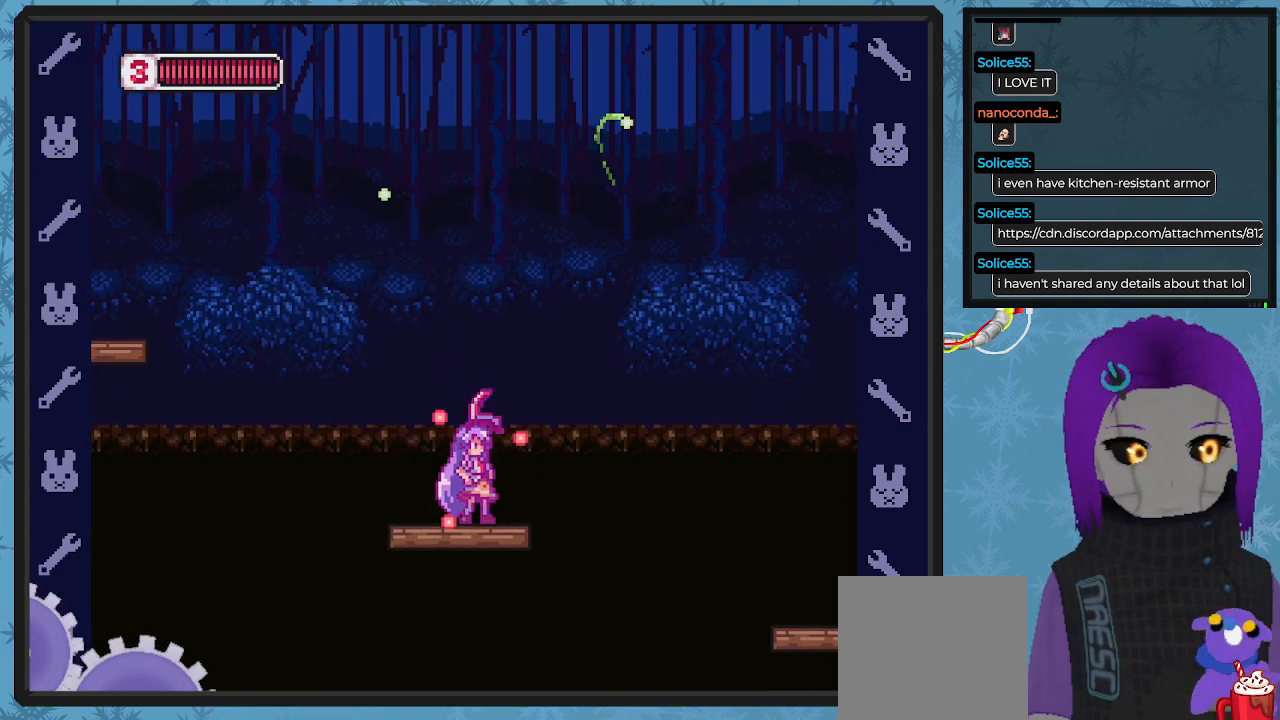
{"buttons": ["X"], "left_stick": "center", "events": []}
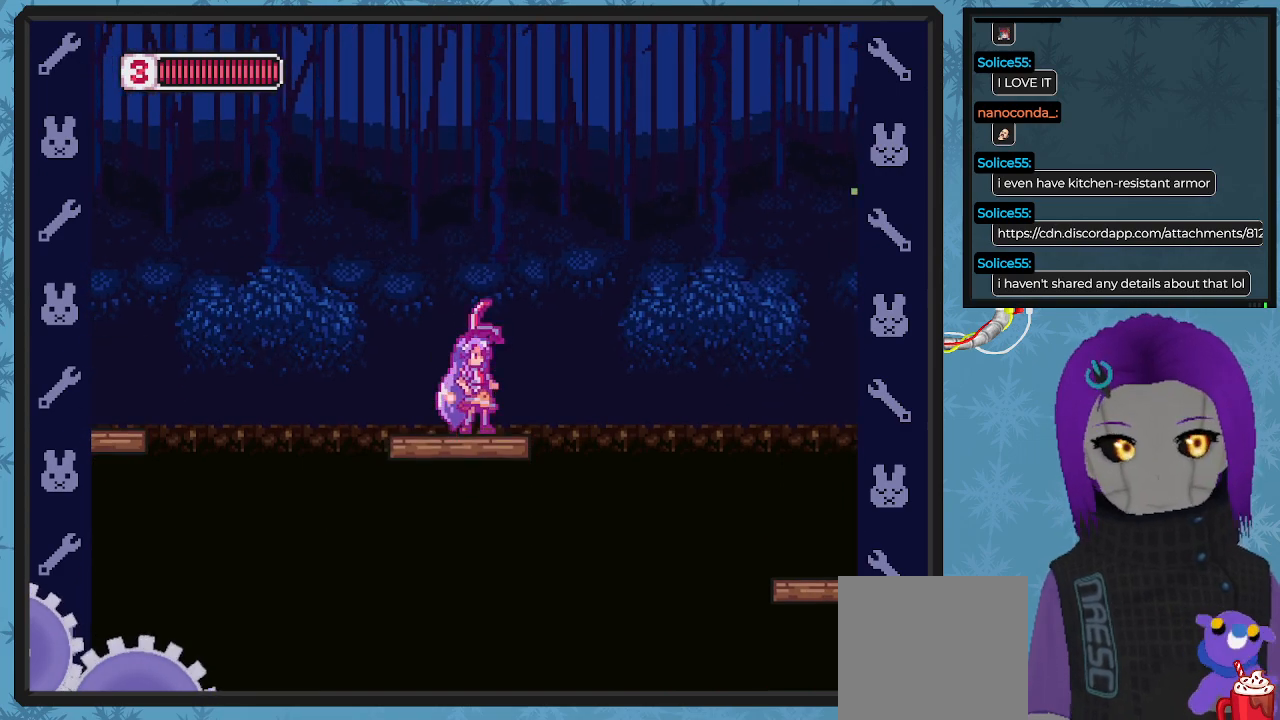
{"buttons": ["X"], "left_stick": "center", "events": []}
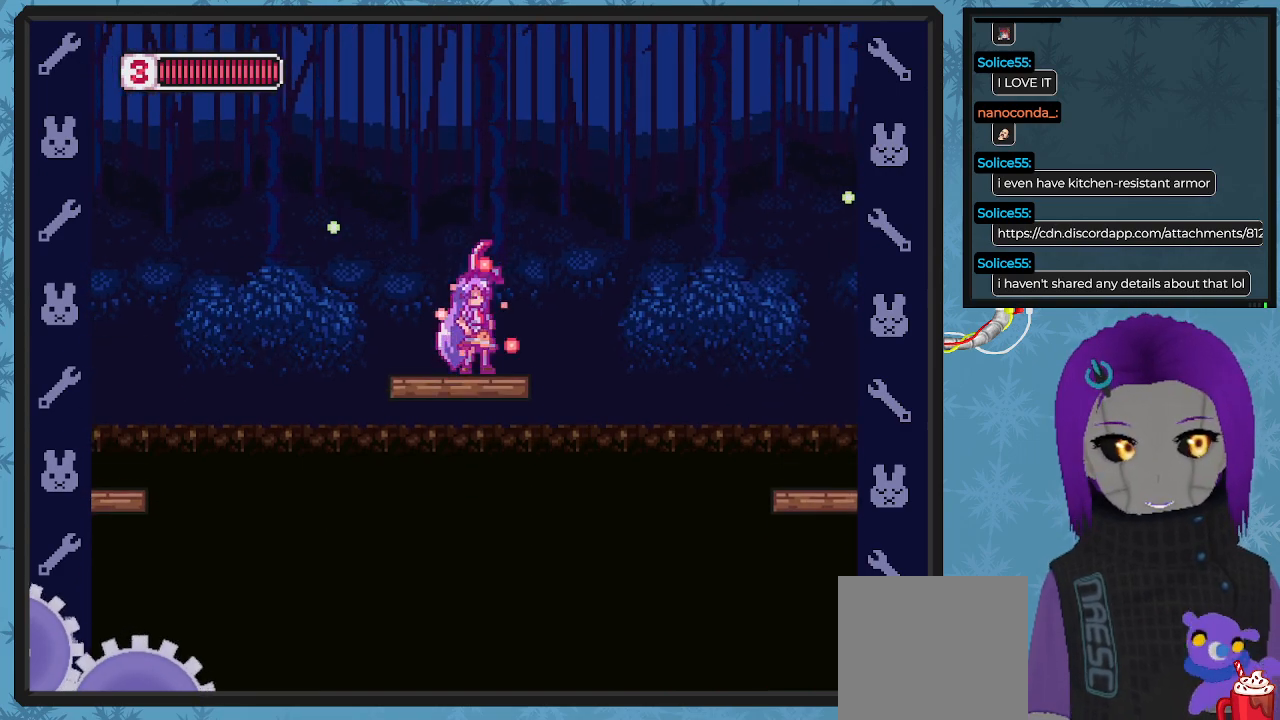
{"buttons": ["X"], "left_stick": "center", "events": [[200, "DPAD_RIGHT", "down"], [300, "DPAD_RIGHT", "up"]]}
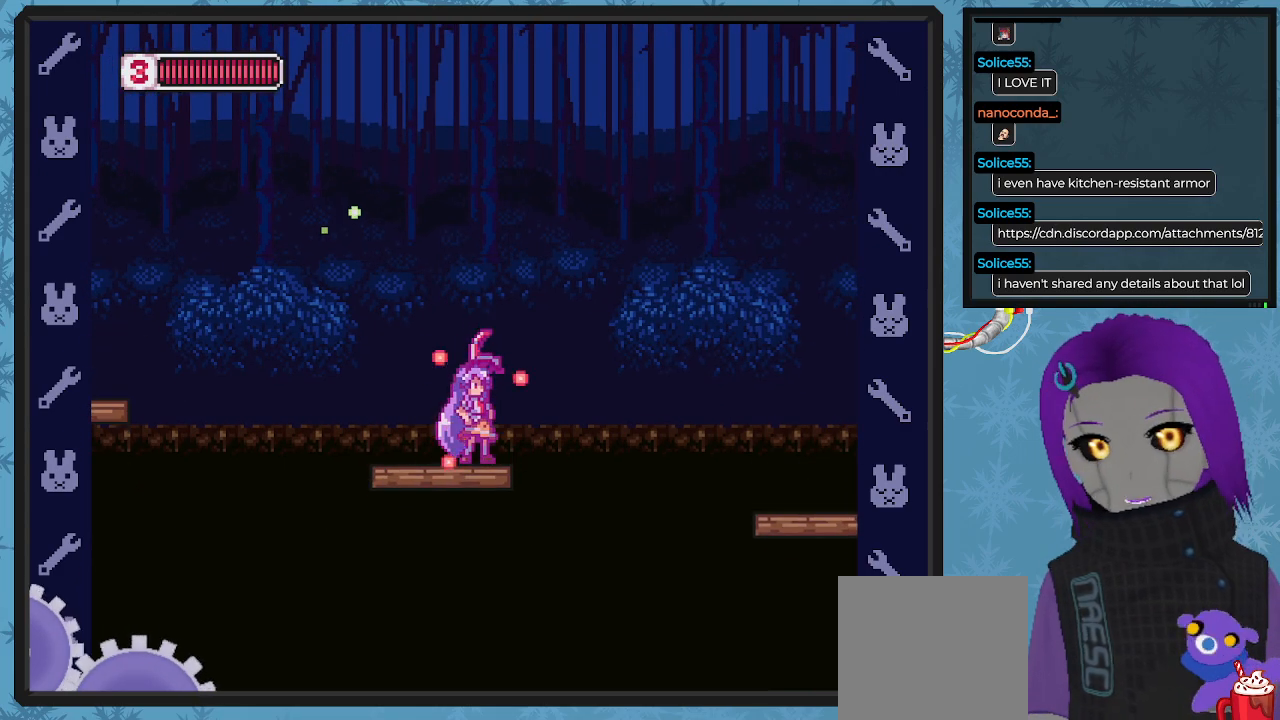
{"buttons": ["X"], "left_stick": "center", "events": []}
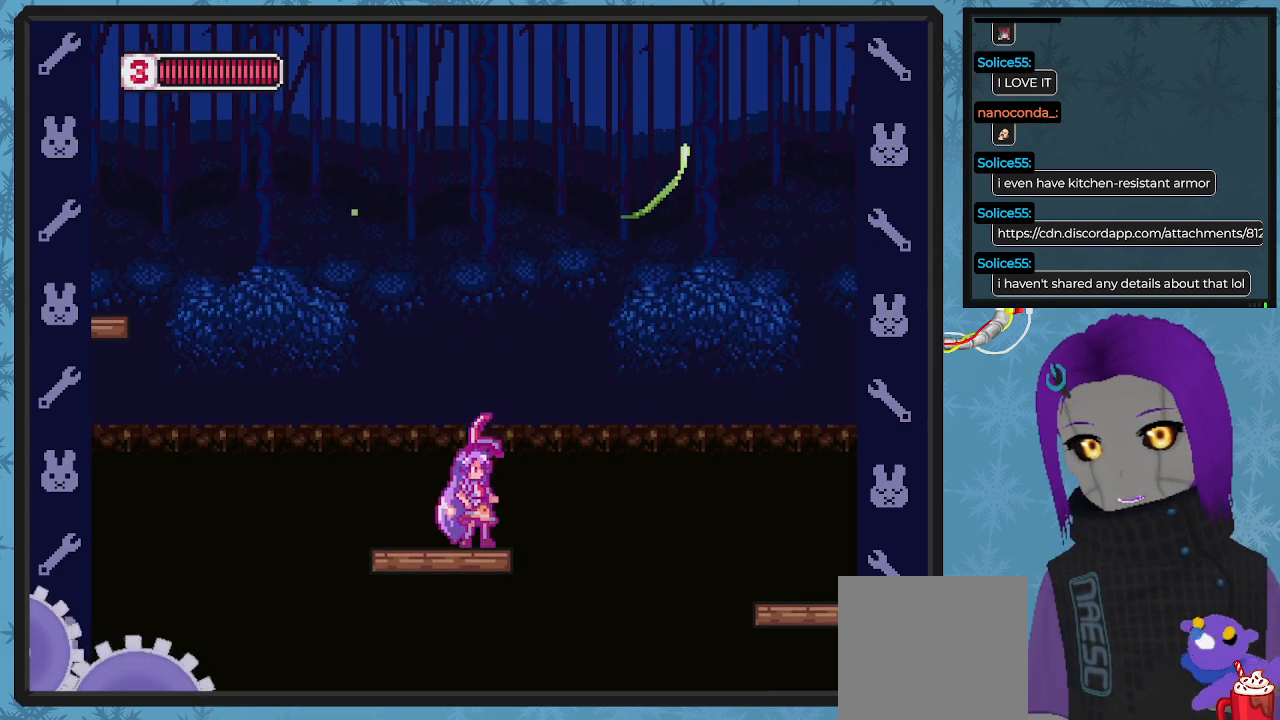
{"buttons": ["X"], "left_stick": "center", "events": []}
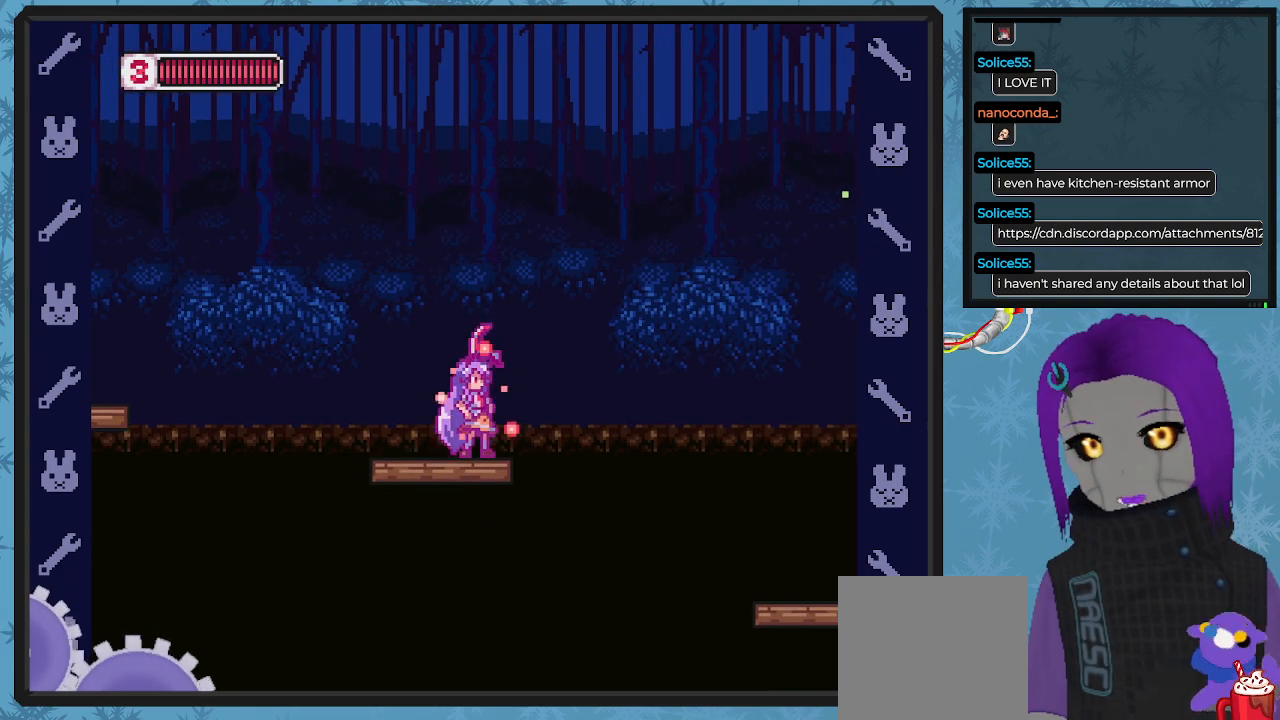
{"buttons": ["A", "X", "DPAD_RIGHT"], "left_stick": "center", "events": [[367, "DPAD_RIGHT", "down"], [500, "A", "down"]]}
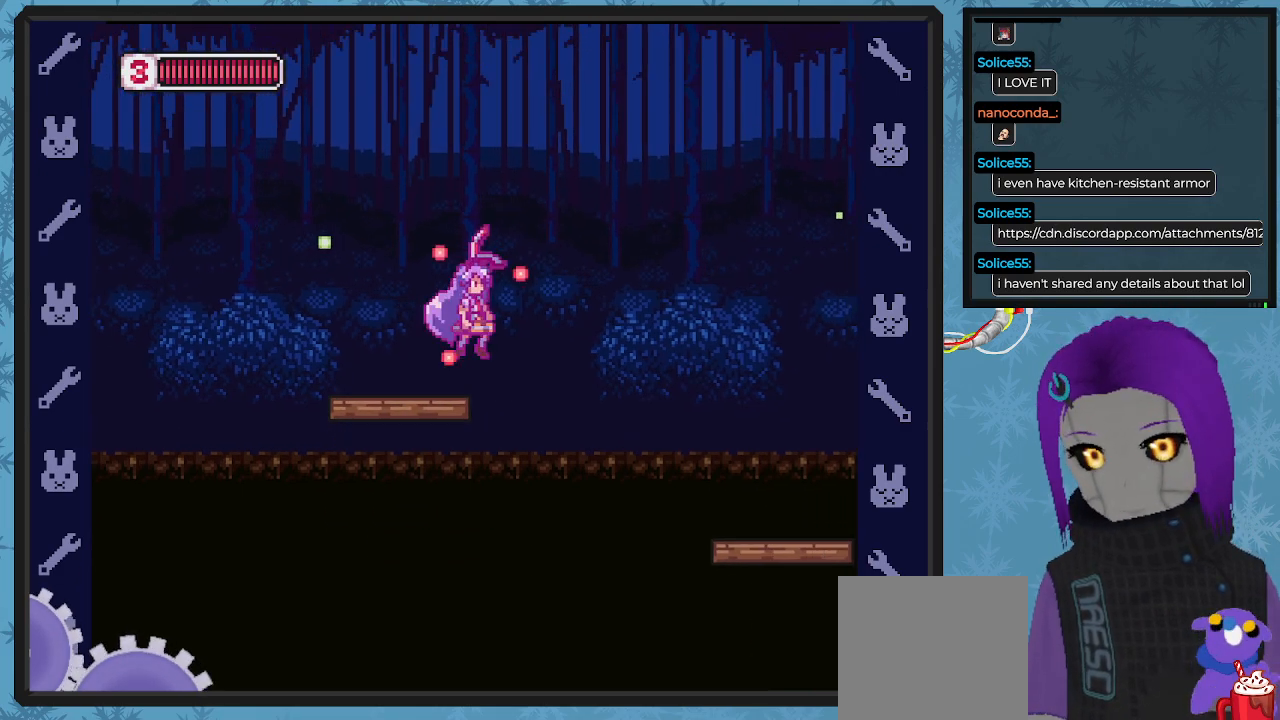
{"buttons": ["A", "X", "DPAD_RIGHT"], "left_stick": "center", "events": []}
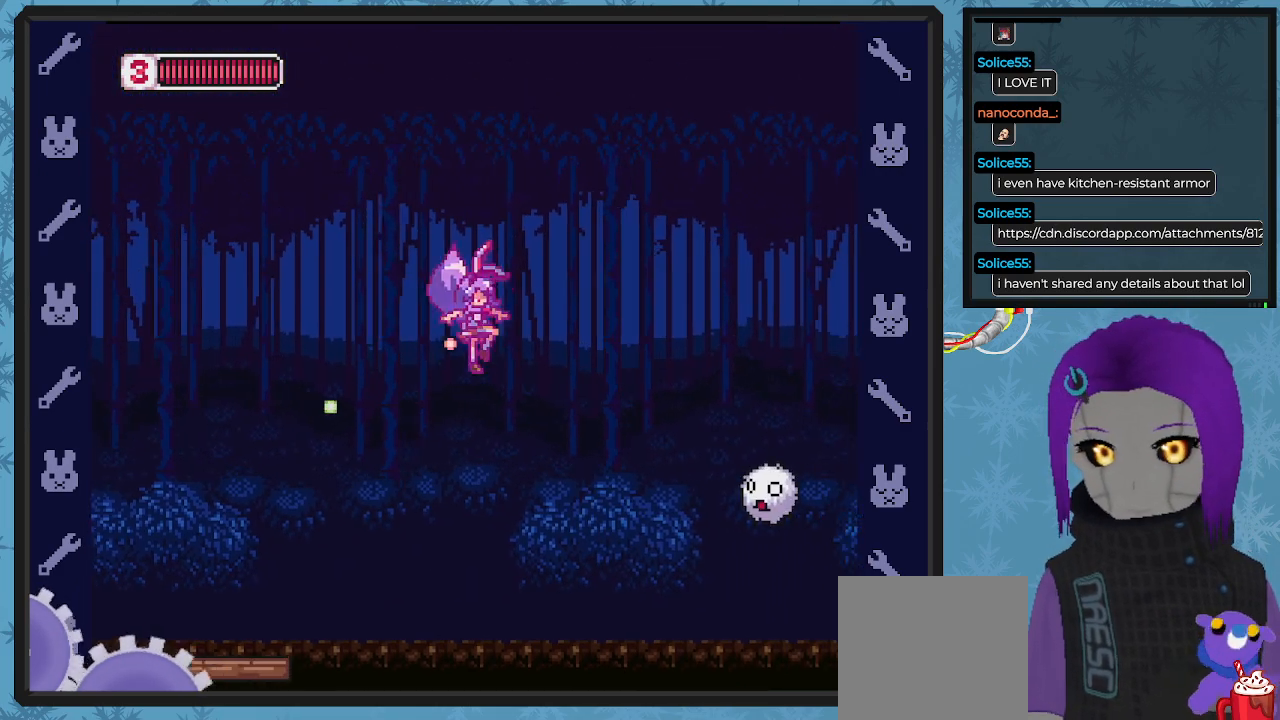
{"buttons": ["X"], "left_stick": "center", "events": [[167, "A", "up"], [333, "X", "up"], [367, "DPAD_RIGHT", "up"], [400, "X", "down"]]}
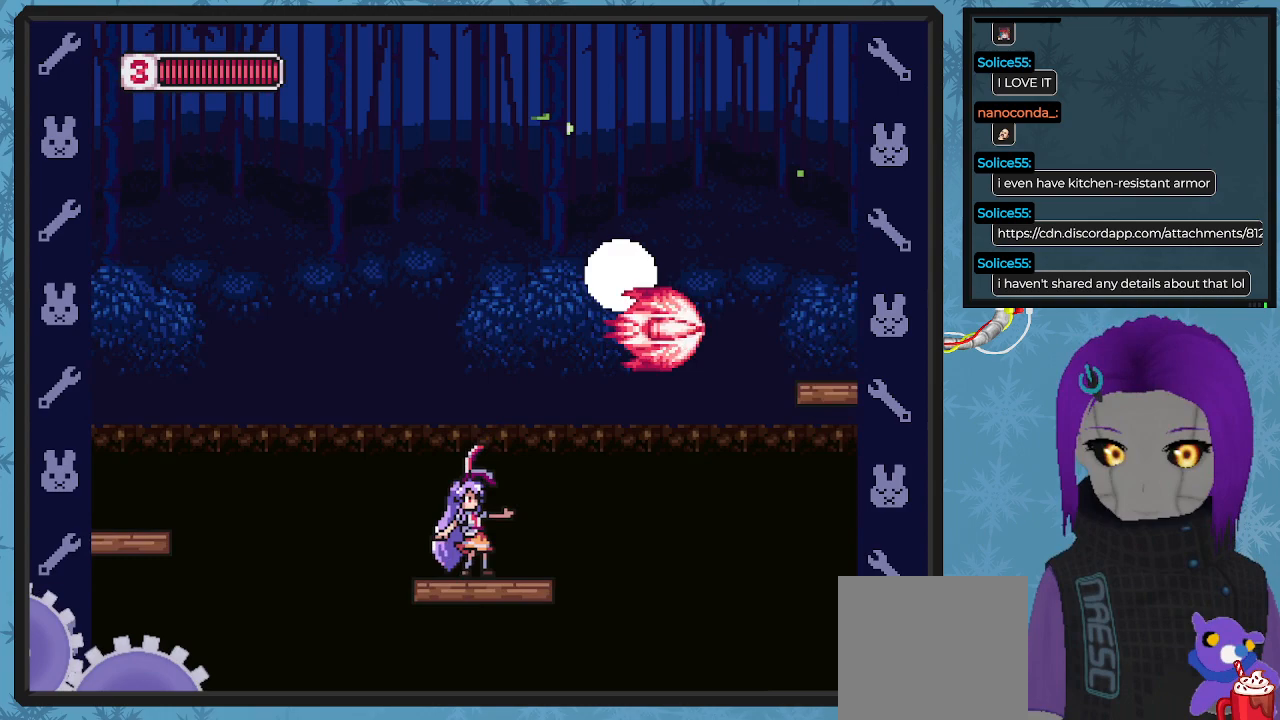
{"buttons": ["X"], "left_stick": "center", "events": []}
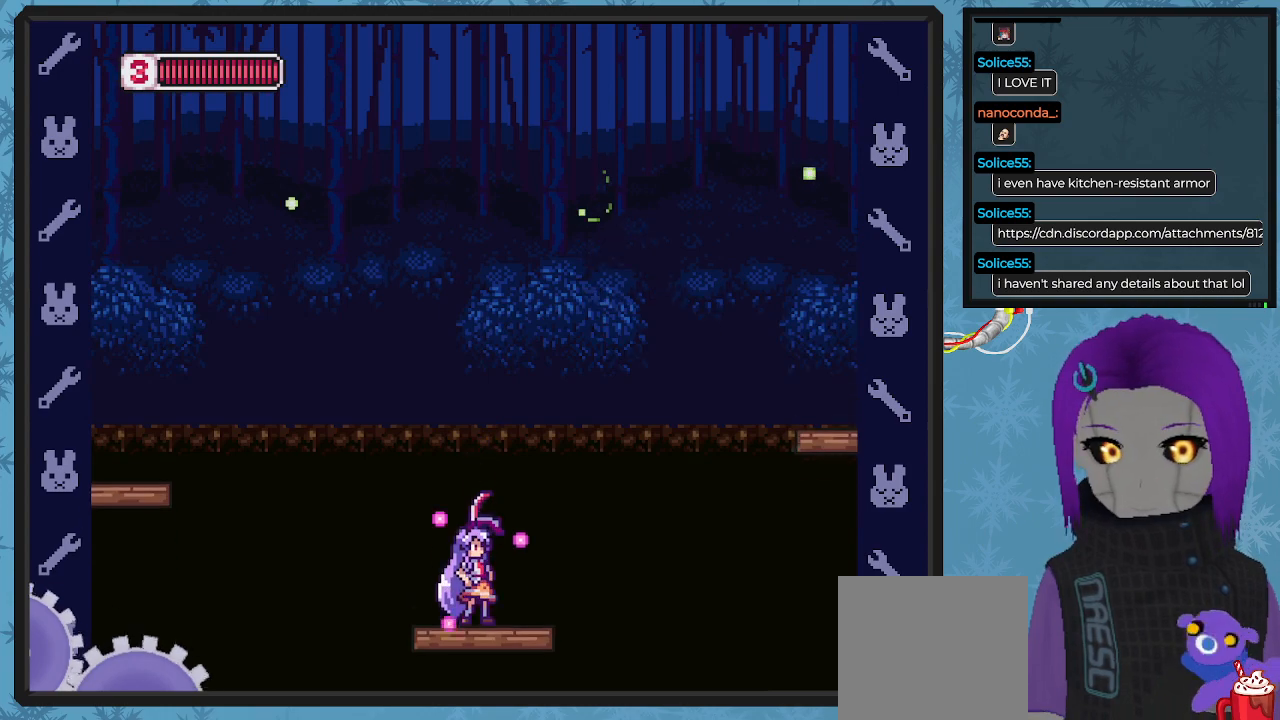
{"buttons": ["X"], "left_stick": "center", "events": [[133, "DPAD_RIGHT", "down"], [267, "DPAD_RIGHT", "up"]]}
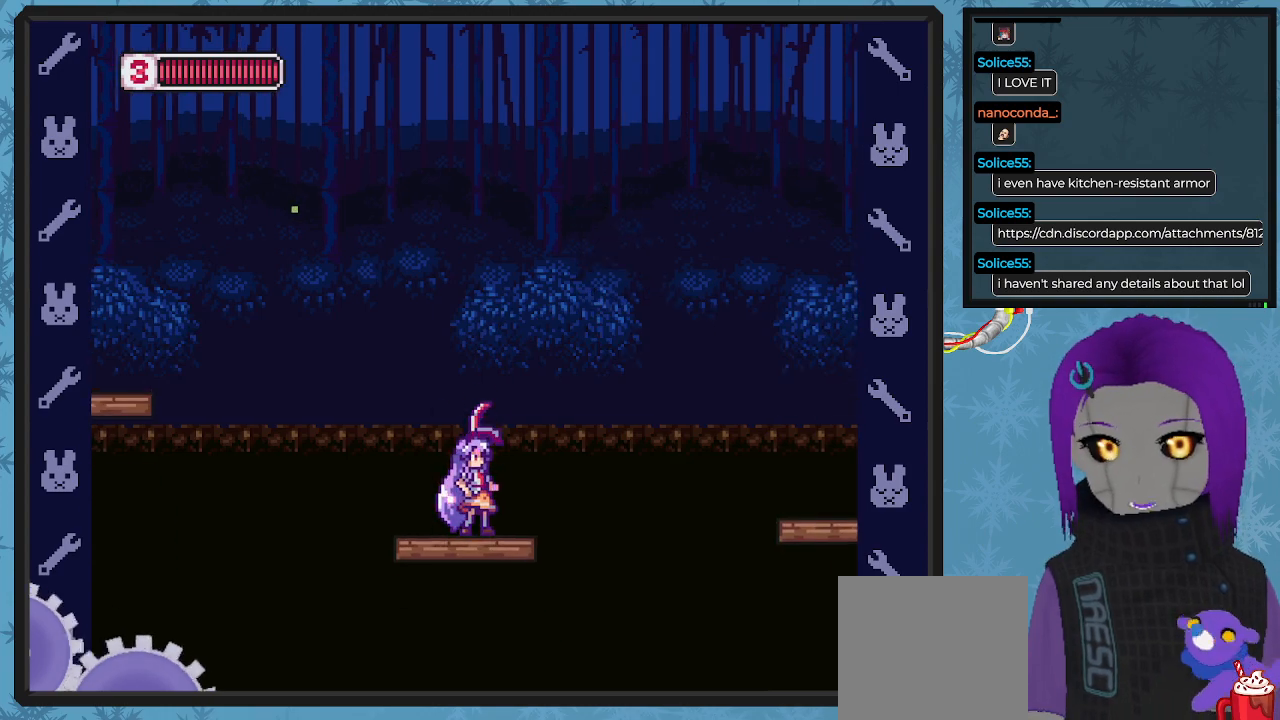
{"buttons": ["X"], "left_stick": "center", "events": []}
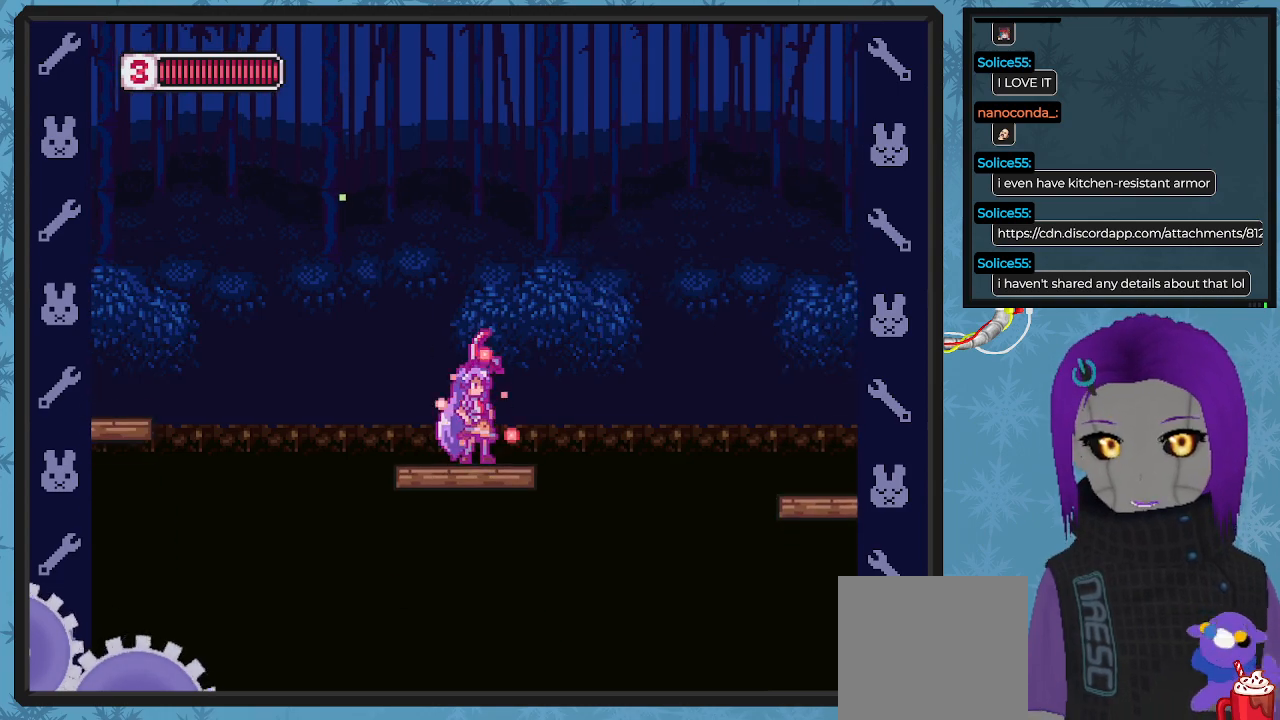
{"buttons": ["X"], "left_stick": "center", "events": [[267, "DPAD_RIGHT", "down"], [367, "DPAD_RIGHT", "up"]]}
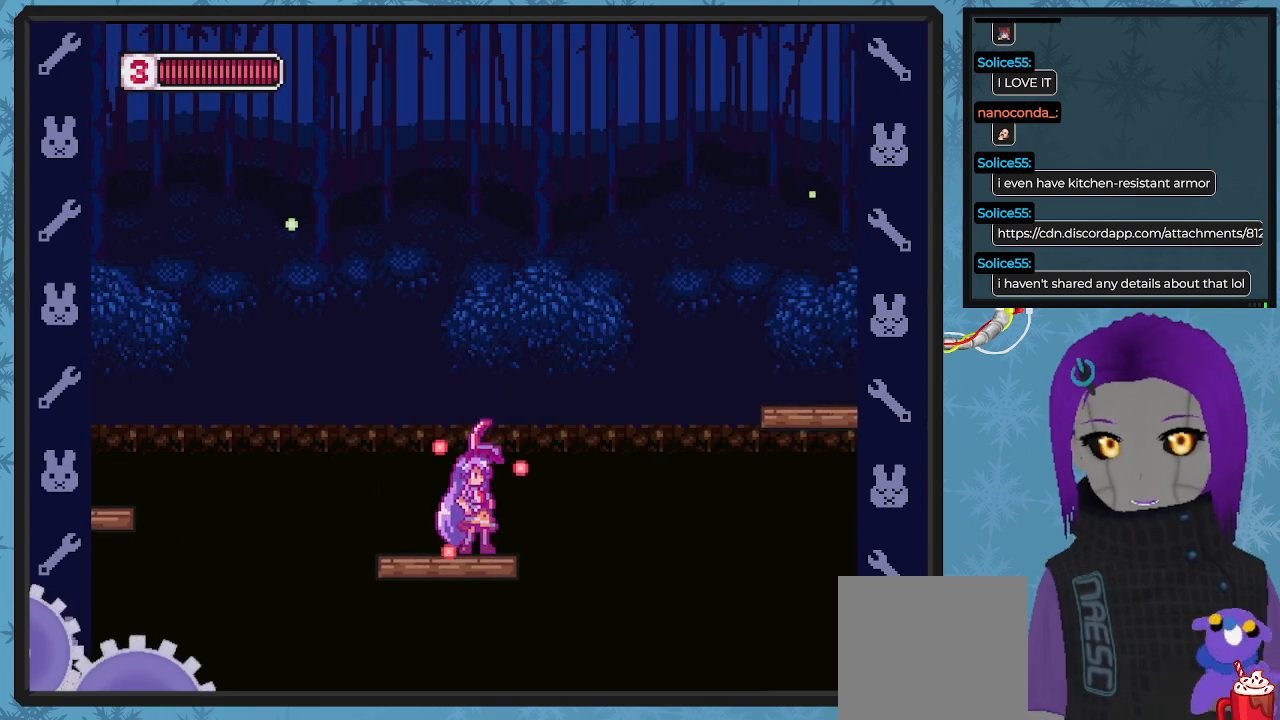
{"buttons": ["X"], "left_stick": "center", "events": []}
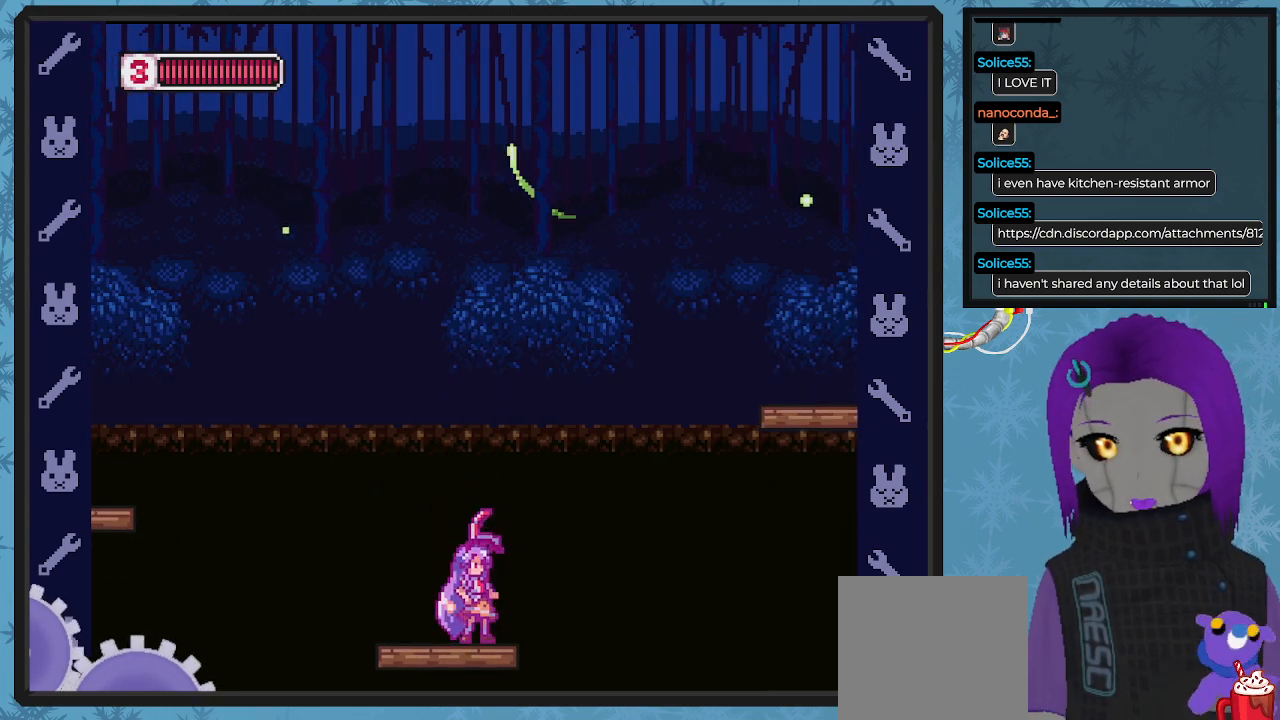
{"buttons": ["A", "X", "DPAD_RIGHT"], "left_stick": "center", "events": [[33, "DPAD_RIGHT", "down"], [233, "A", "down"]]}
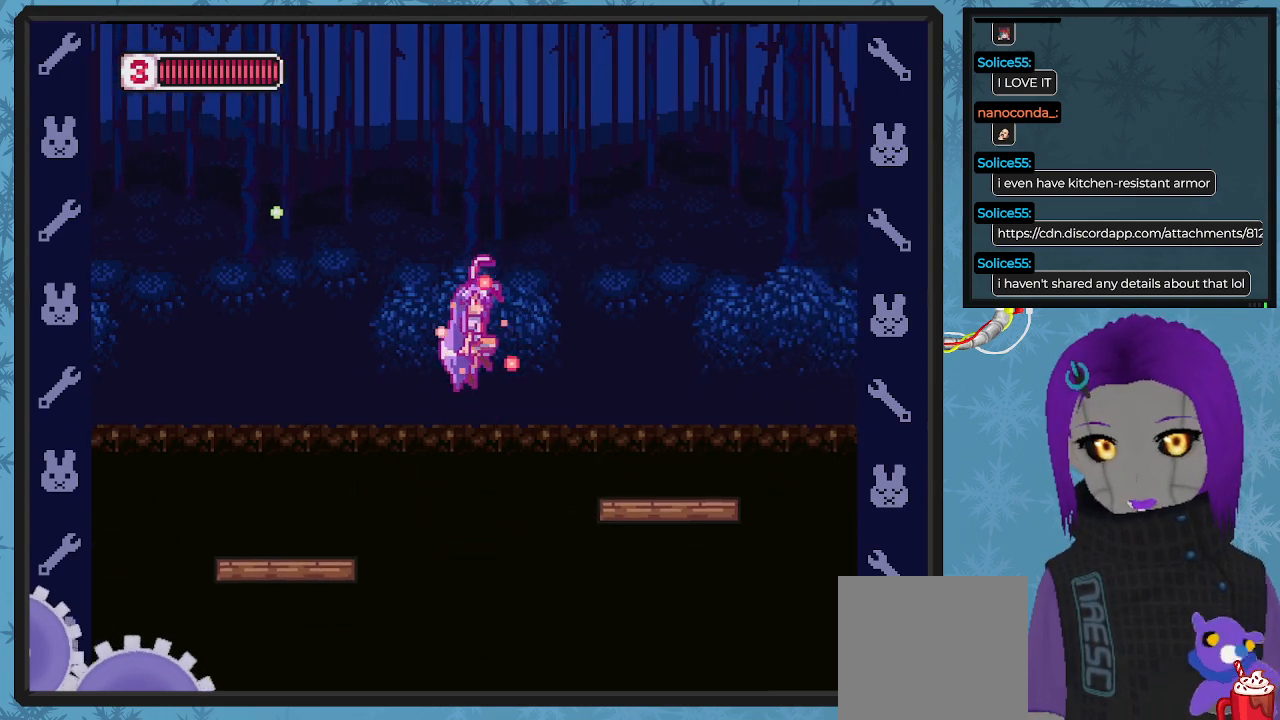
{"buttons": ["X", "DPAD_RIGHT"], "left_stick": "center", "events": [[333, "A", "up"]]}
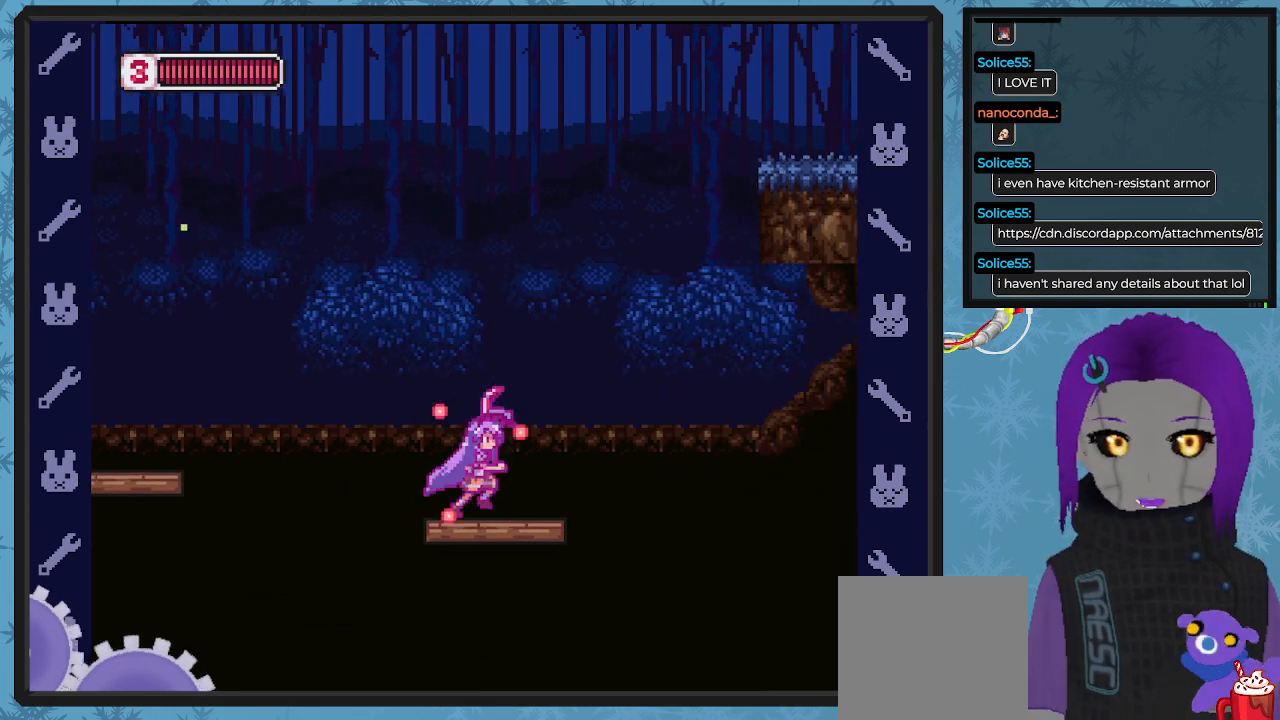
{"buttons": ["X"], "left_stick": "center", "events": [[100, "DPAD_RIGHT", "up"]]}
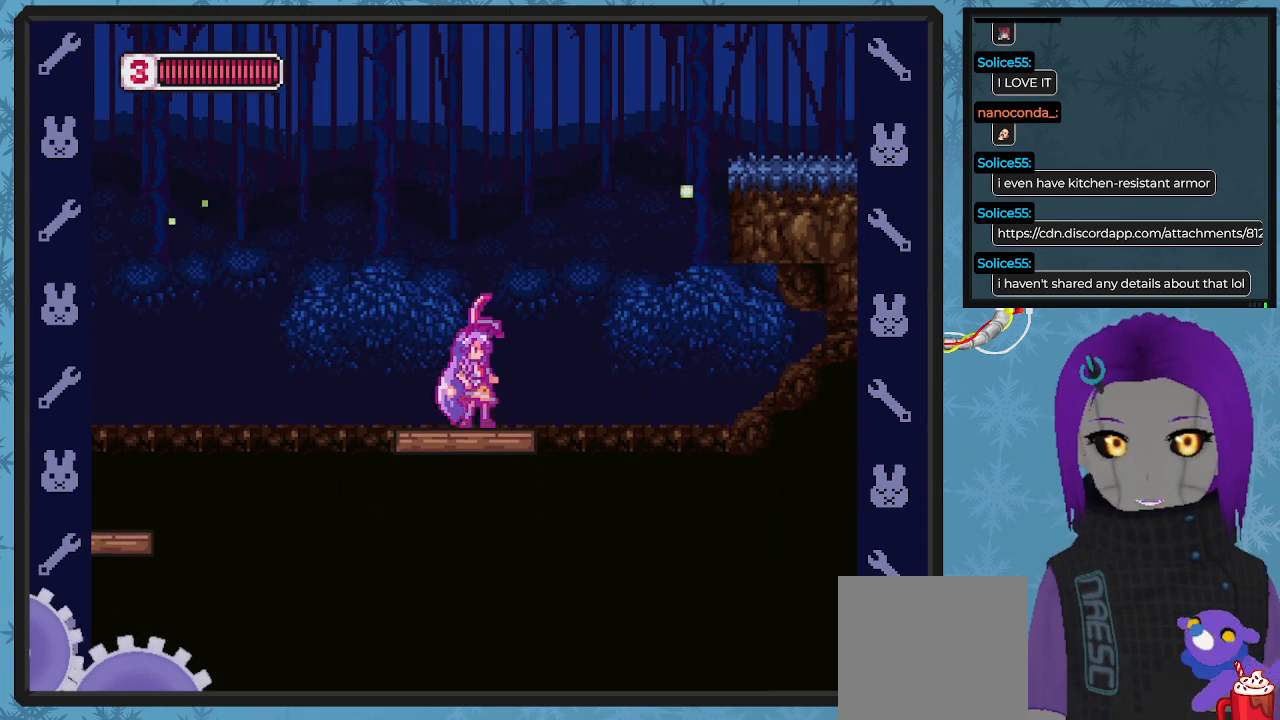
{"buttons": ["X"], "left_stick": "center", "events": [[67, "DPAD_RIGHT", "down"], [167, "DPAD_RIGHT", "up"]]}
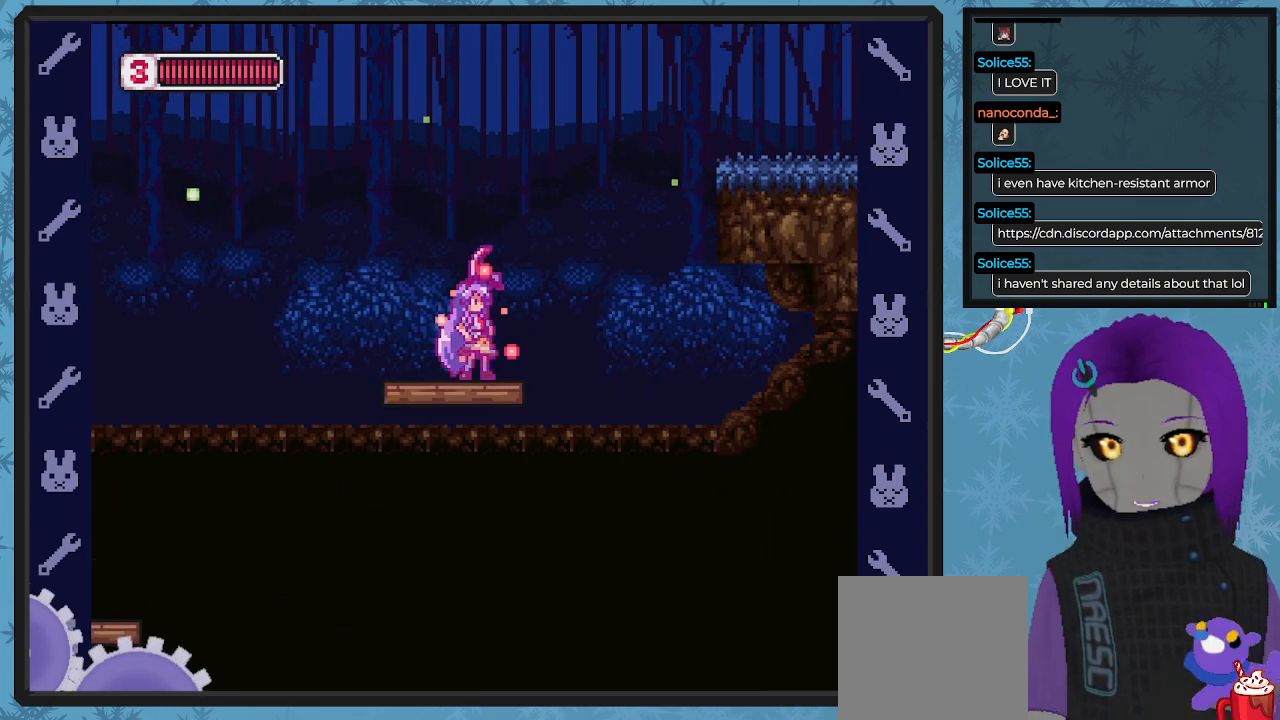
{"buttons": ["X"], "left_stick": "center", "events": []}
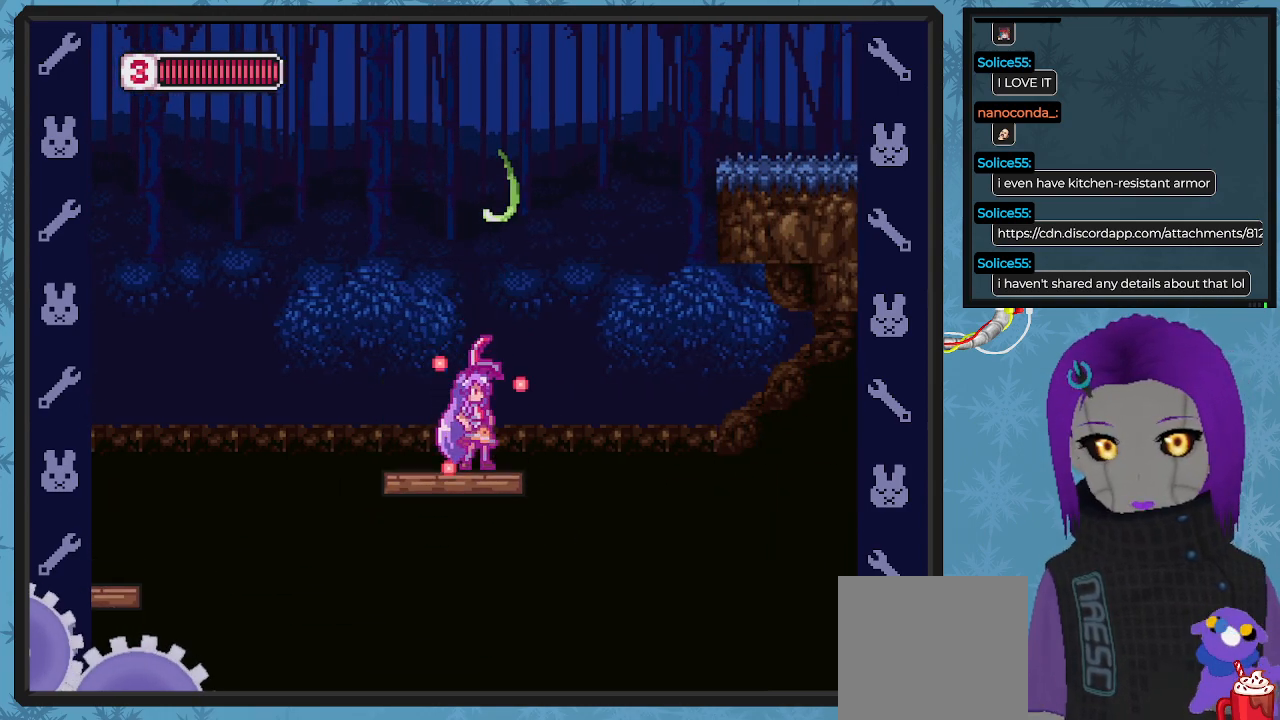
{"buttons": ["X"], "left_stick": "center", "events": []}
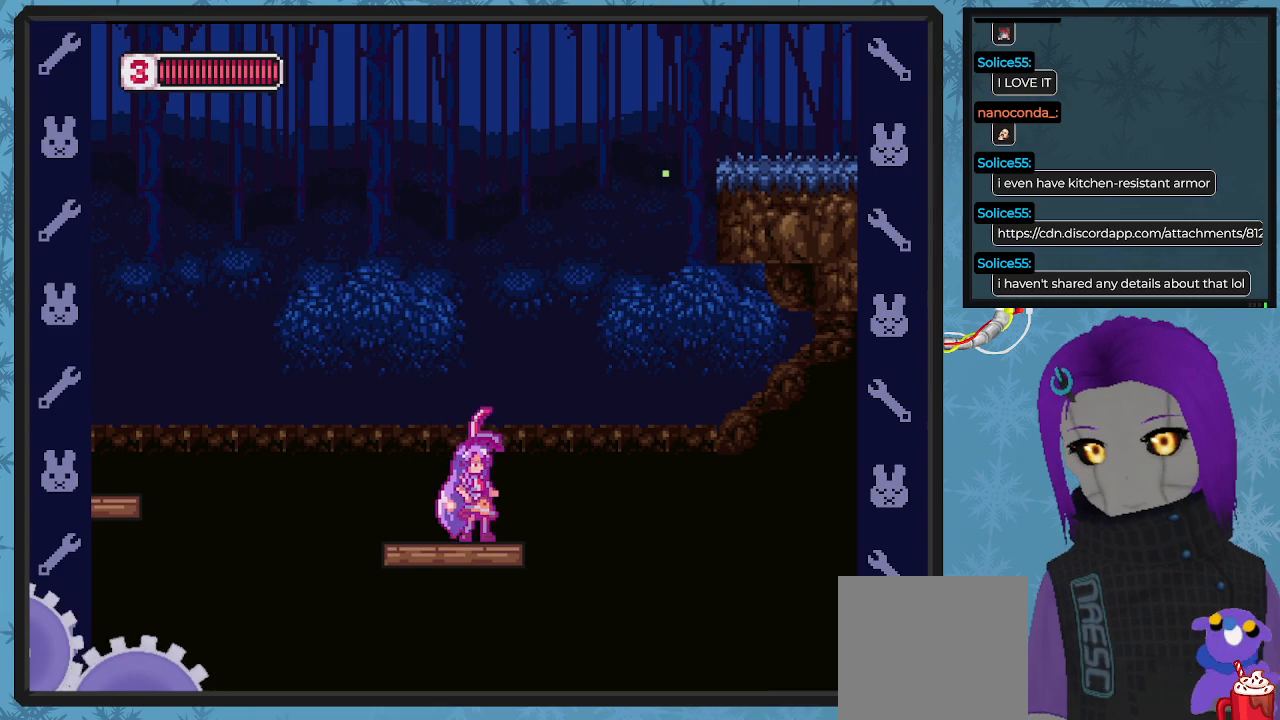
{"buttons": ["X"], "left_stick": "center", "events": []}
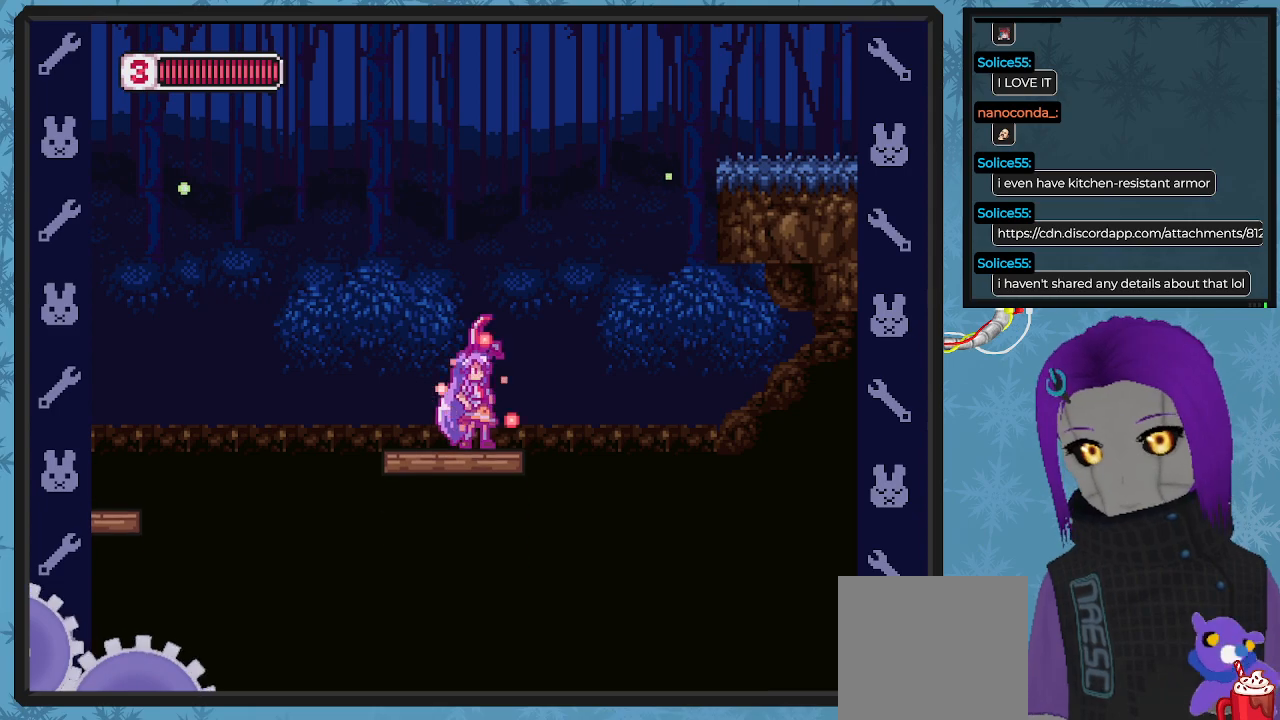
{"buttons": ["A", "B", "X", "DPAD_DOWN", "DPAD_RIGHT"], "left_stick": "center", "events": [[100, "DPAD_RIGHT", "down"], [233, "A", "down"], [233, "B", "down"], [233, "DPAD_DOWN", "down"]]}
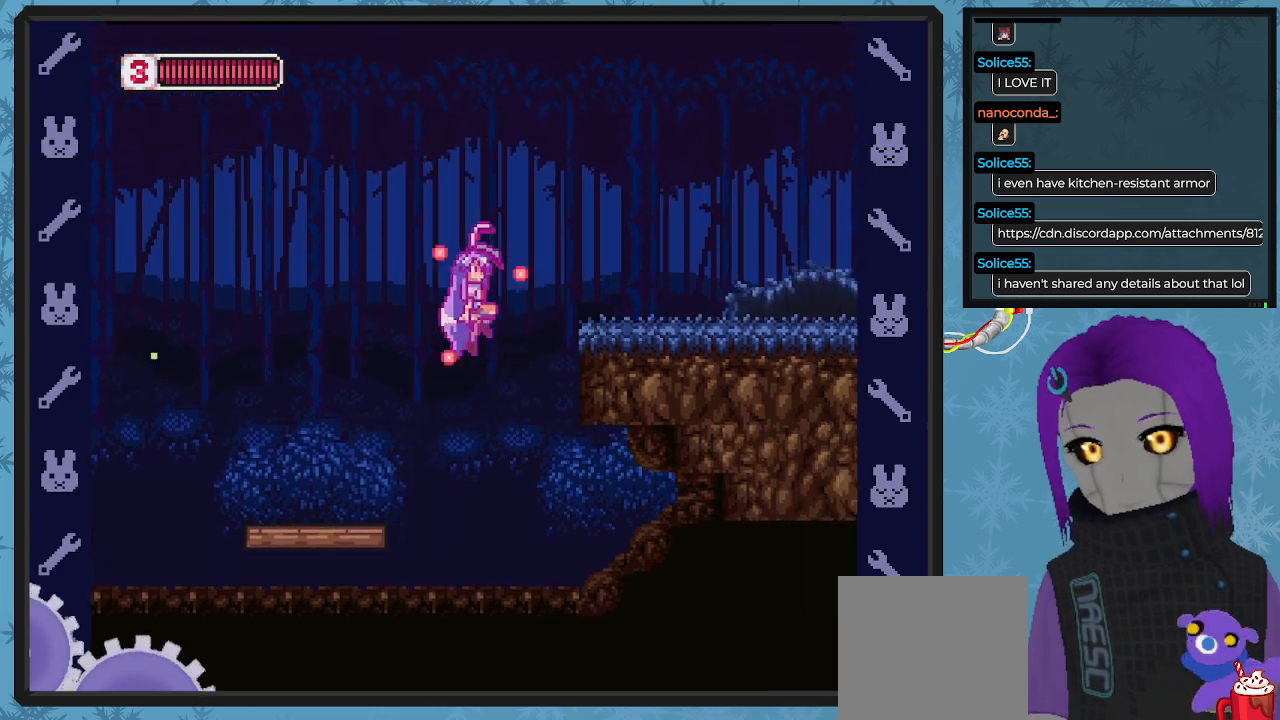
{"buttons": ["A", "X", "DPAD_DOWN", "DPAD_RIGHT"], "left_stick": "center", "events": [[233, "A", "up"], [233, "B", "up"], [333, "A", "down"], [333, "DPAD_DOWN", "up"], [400, "DPAD_DOWN", "down"]]}